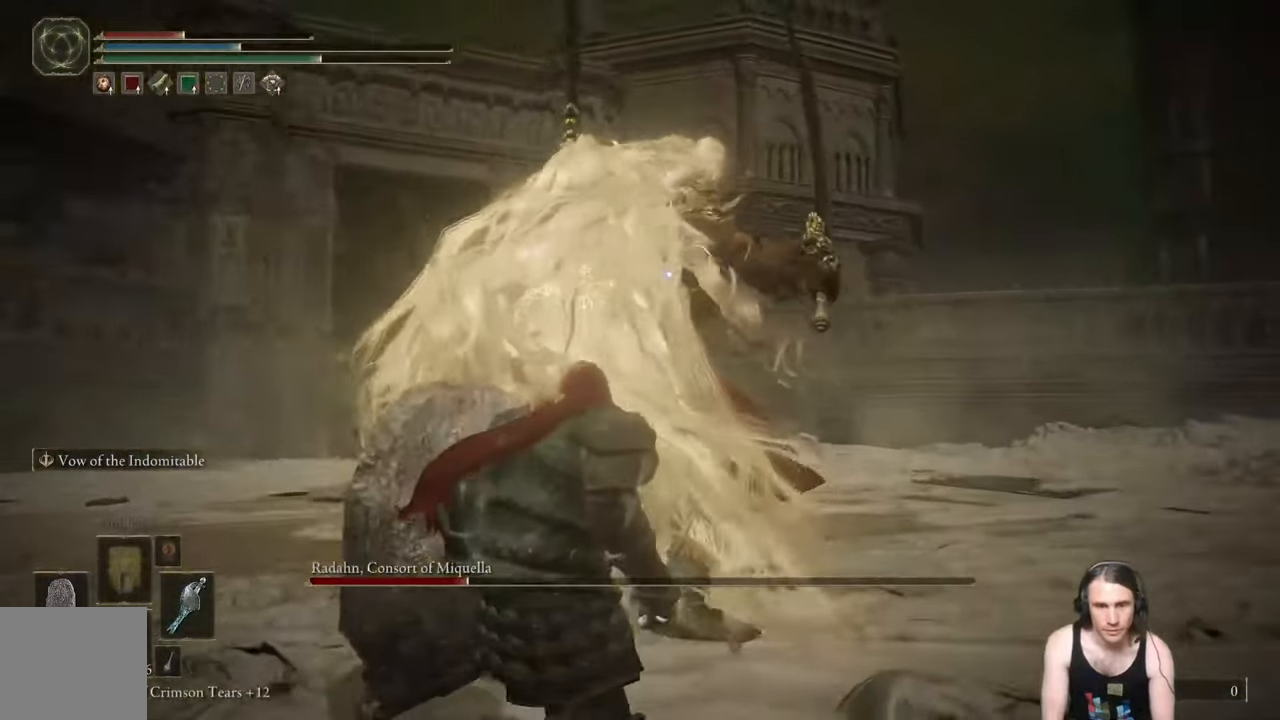
Gameplay with a controller (Xbox layout); each line is a JSON object with the inputs held at the frame after it. "events" lists button and stick changes between this image and that frame as [ms after this image, input, new state], when the widget could be followed in between.
{"buttons": ["L1"], "left_stick": "up-left", "right_stick": "center", "events": []}
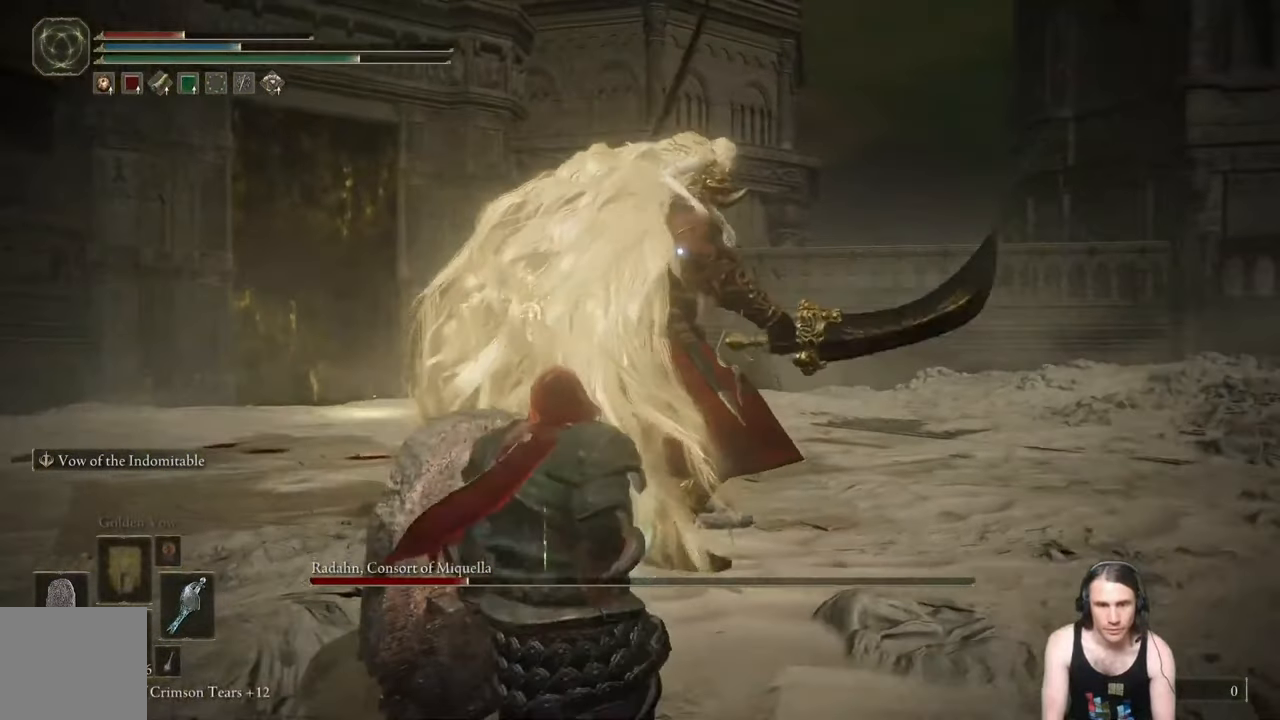
{"buttons": ["L1"], "left_stick": "up-left", "right_stick": "center", "events": [[50, "R1", "down"], [67, "R1", "up"]]}
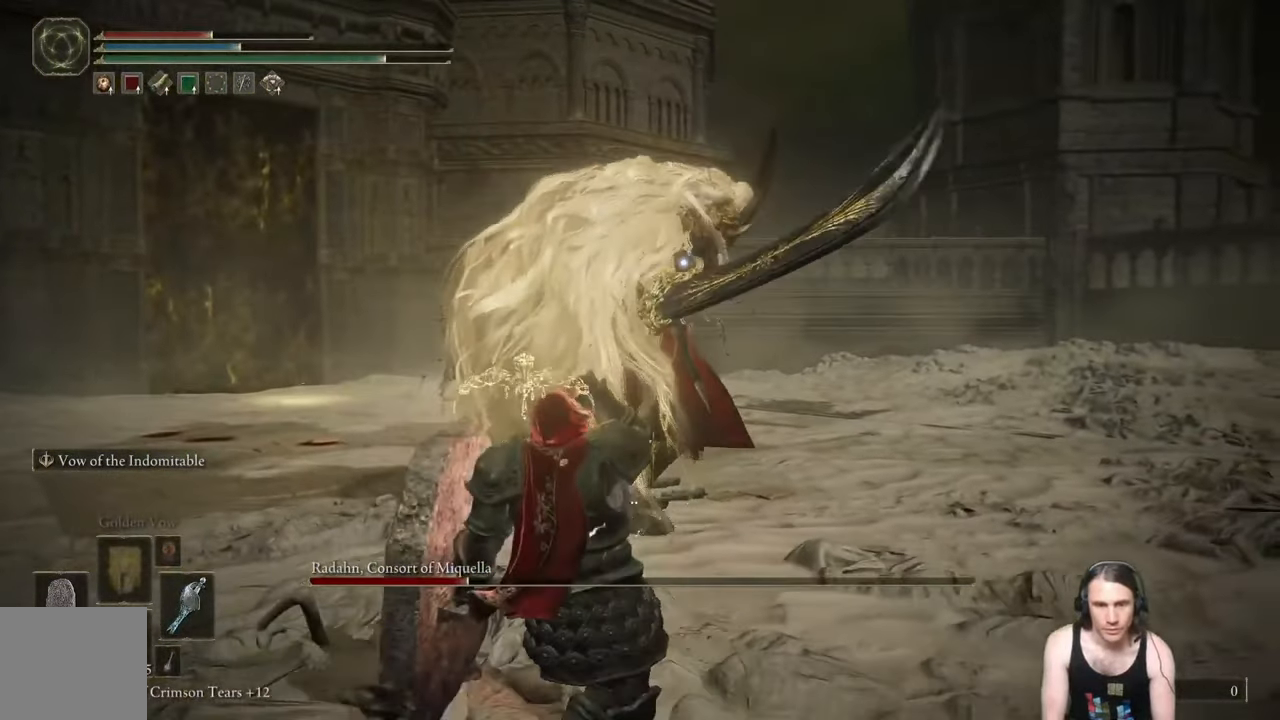
{"buttons": ["L1"], "left_stick": "left", "right_stick": "center", "events": [[50, "left_stick", "left"]]}
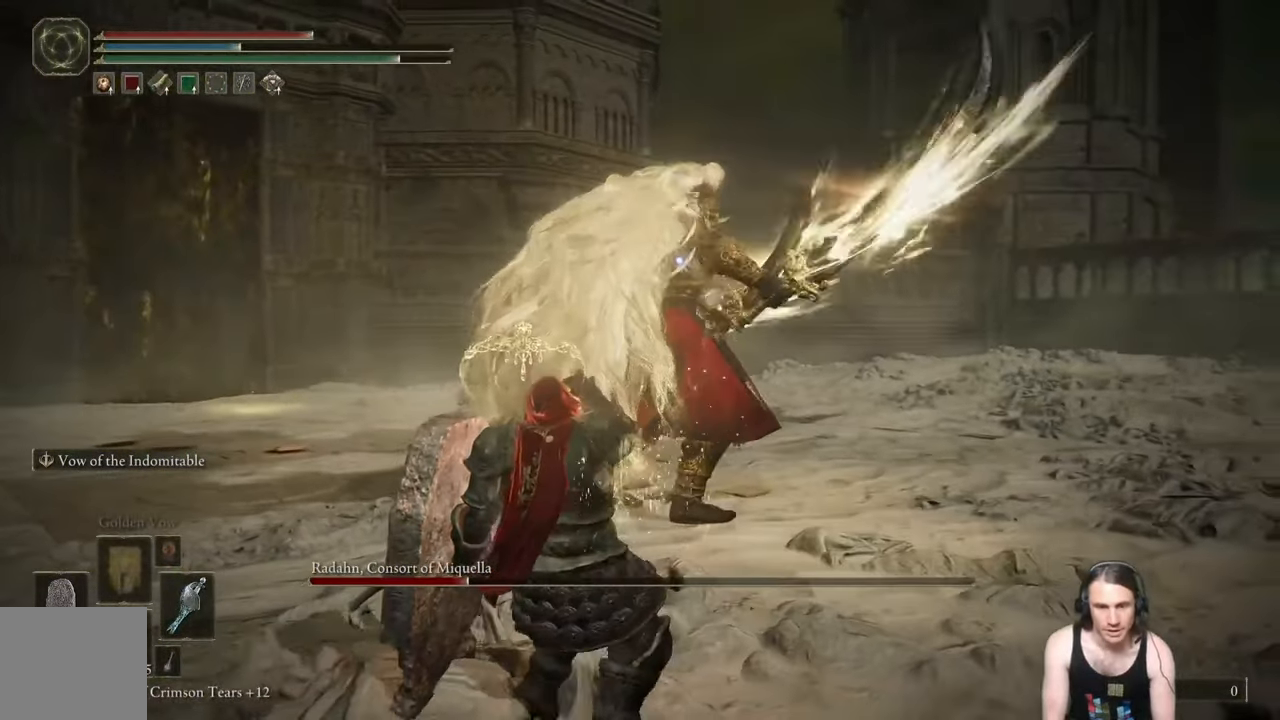
{"buttons": ["L1"], "left_stick": "left", "right_stick": "center", "events": []}
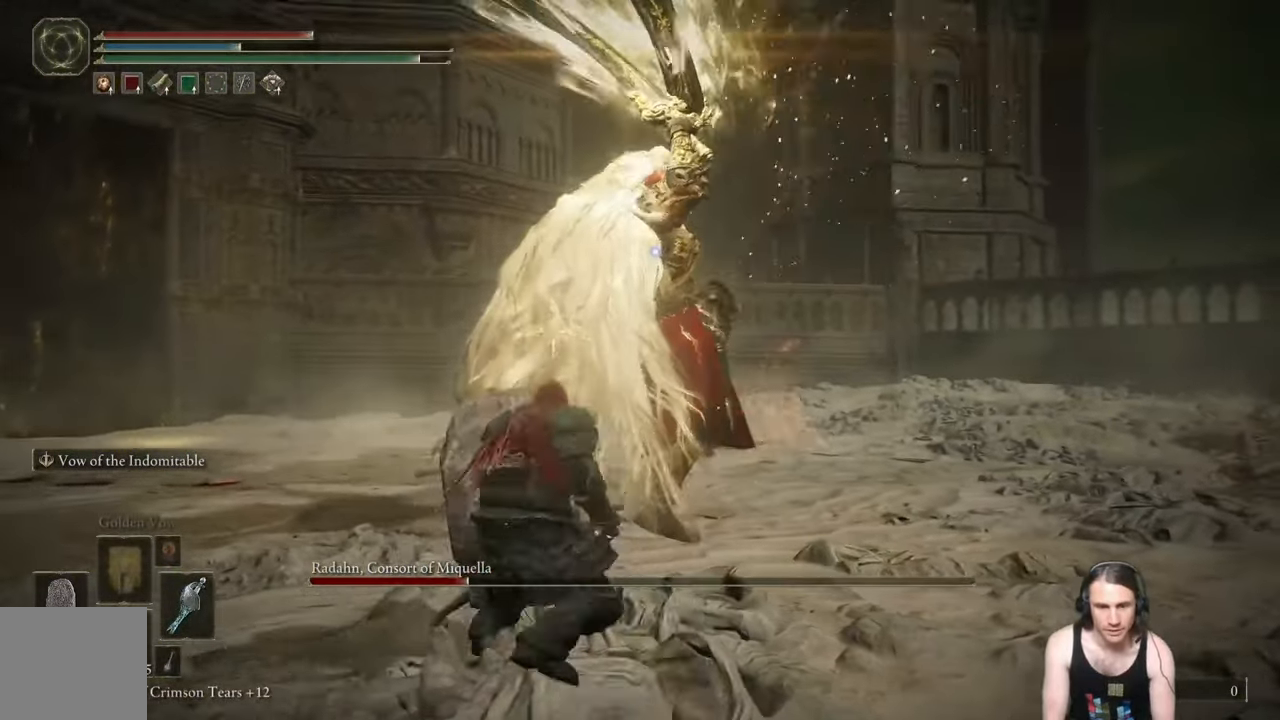
{"buttons": ["L1"], "left_stick": "left", "right_stick": "center", "events": []}
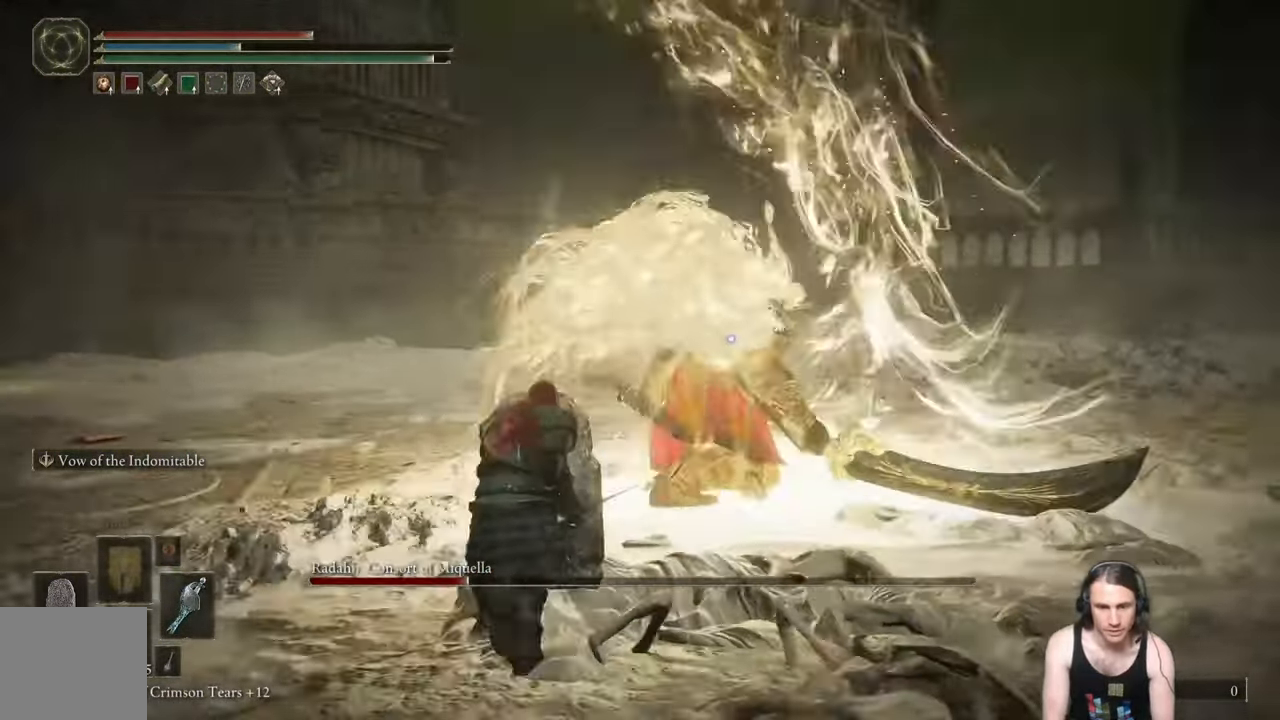
{"buttons": ["L1"], "left_stick": "left", "right_stick": "center", "events": []}
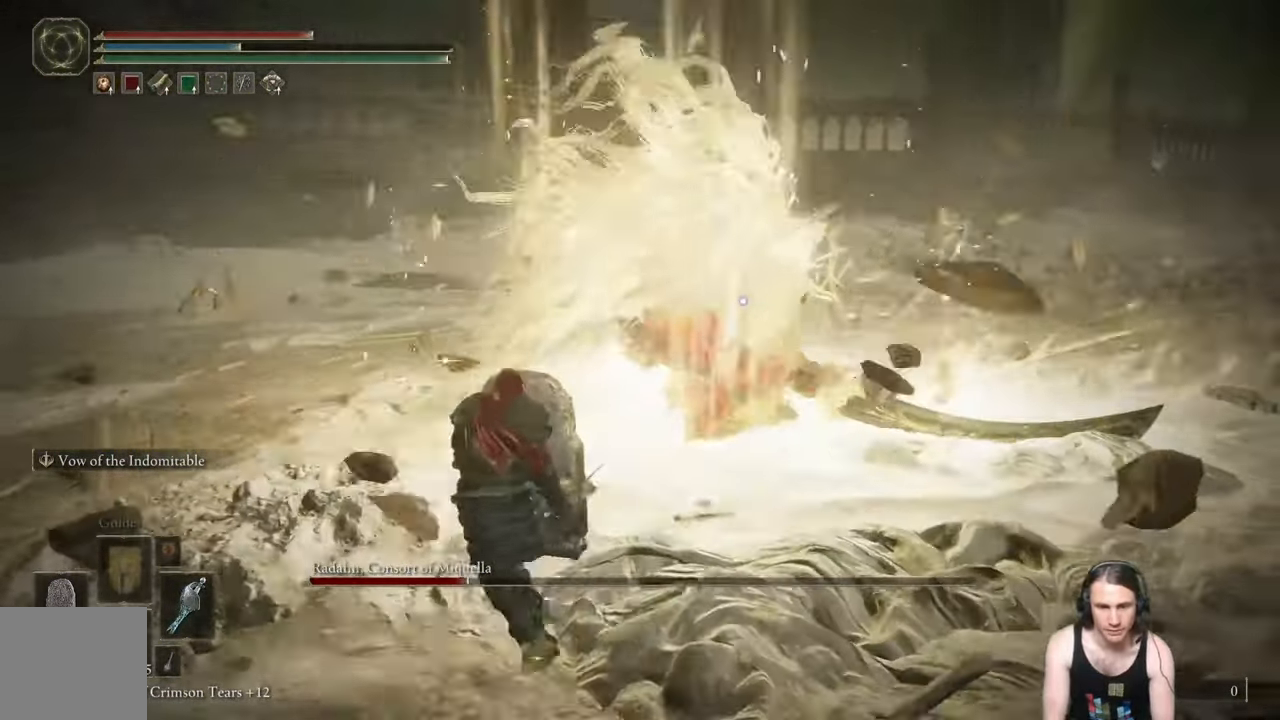
{"buttons": ["L1"], "left_stick": "left", "right_stick": "center", "events": []}
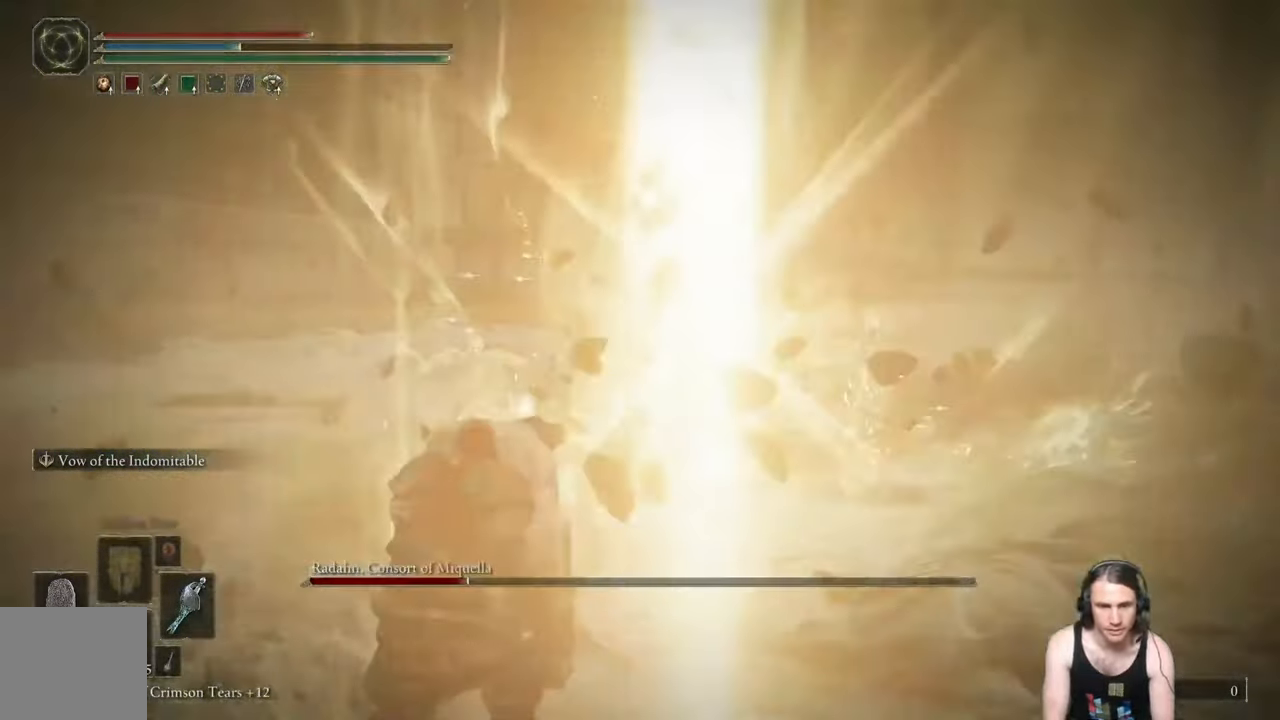
{"buttons": [], "left_stick": "down-left", "right_stick": "center", "events": [[350, "L1", "up"], [350, "left_stick", "down-left"]]}
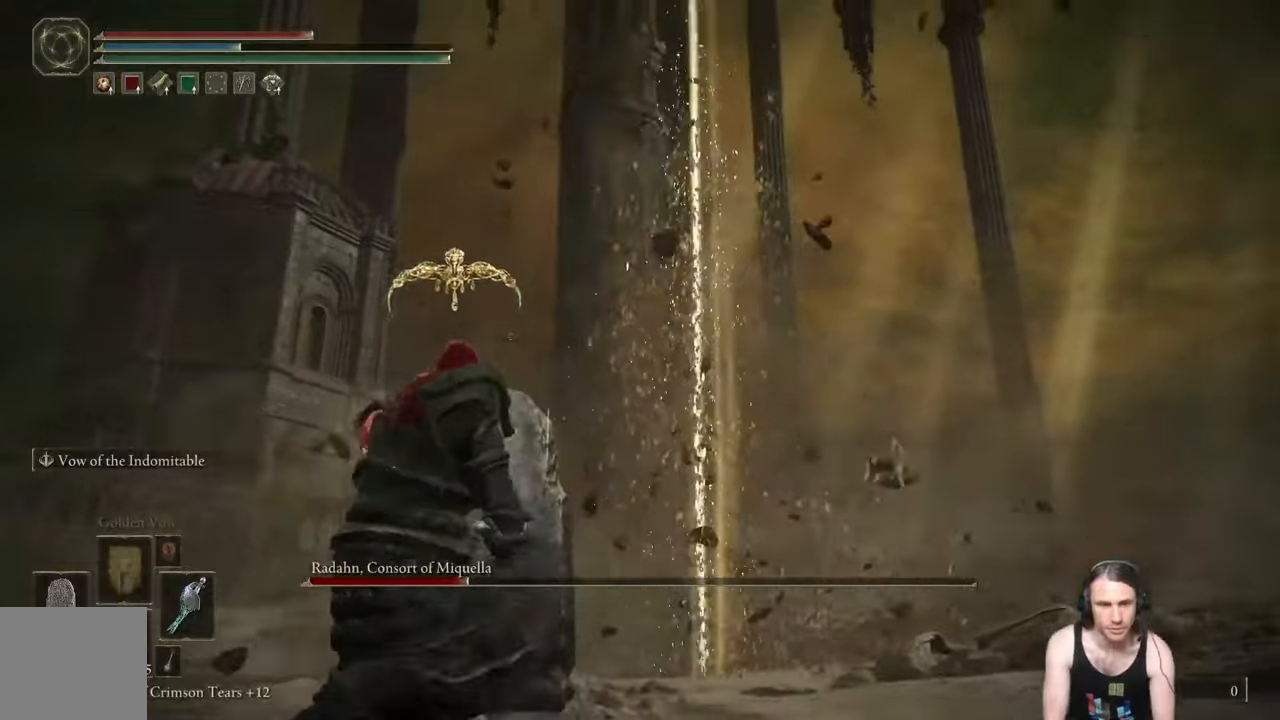
{"buttons": [], "left_stick": "down-left", "right_stick": "center", "events": [[67, "X", "down"], [117, "X", "up"]]}
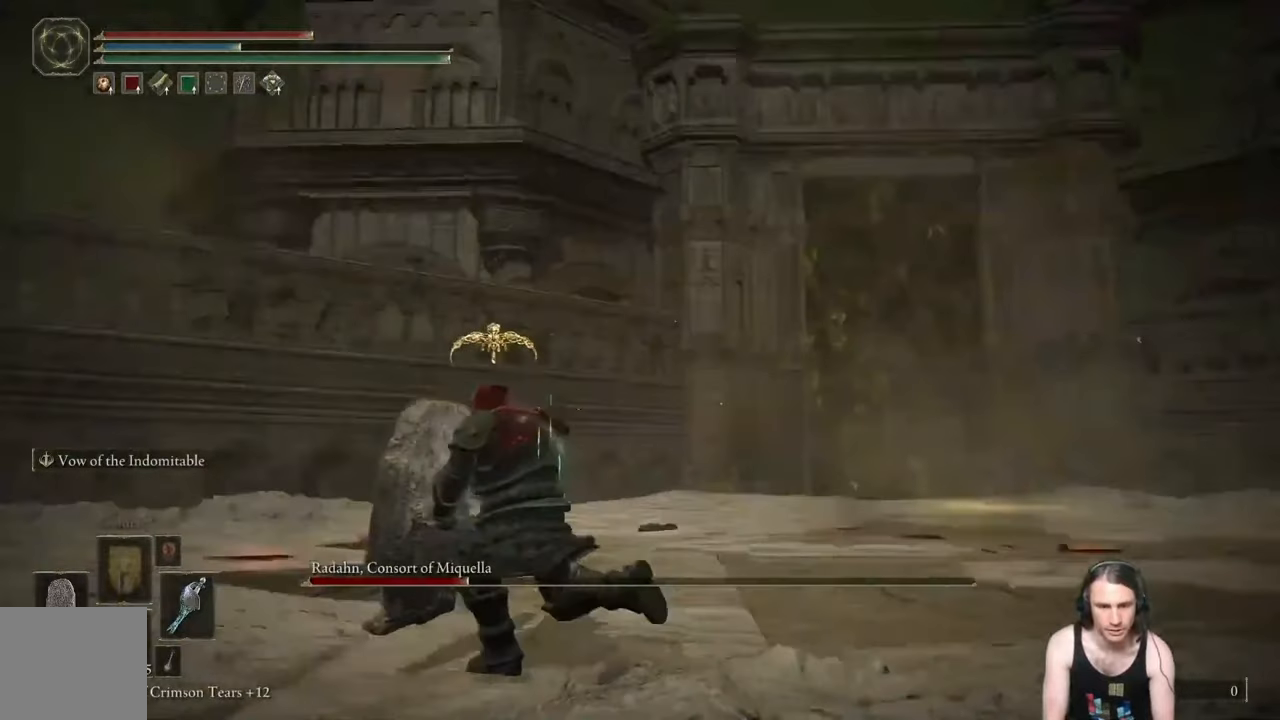
{"buttons": [], "left_stick": "down-left", "right_stick": "center", "events": []}
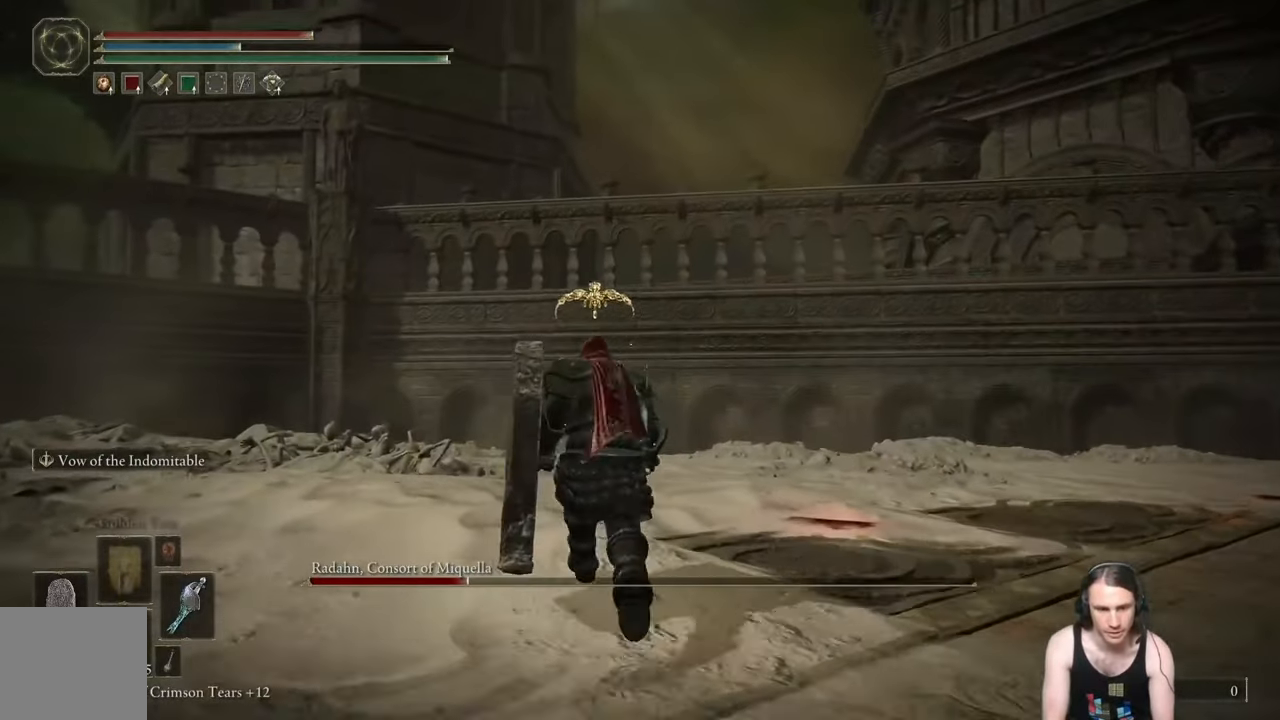
{"buttons": ["L1"], "left_stick": "up-left", "right_stick": "center", "events": [[84, "left_stick", "left"], [301, "L1", "down"], [301, "left_stick", "up-left"]]}
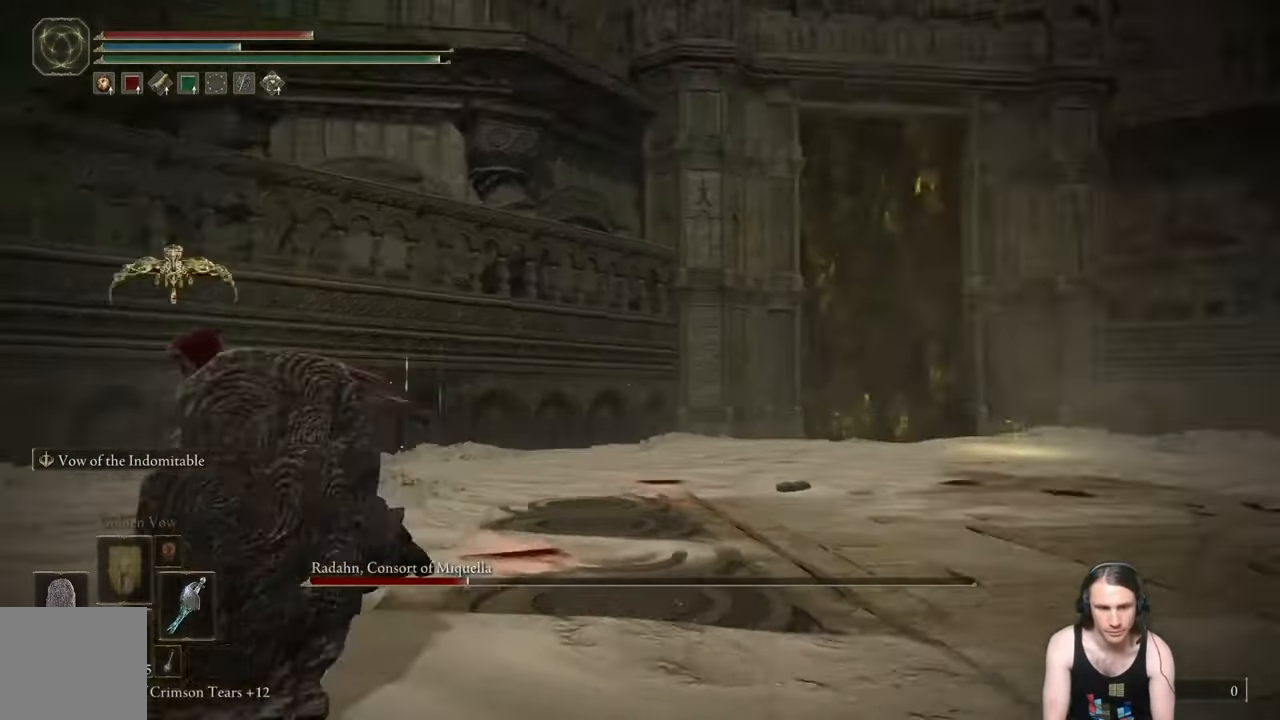
{"buttons": ["L1"], "left_stick": "up-left", "right_stick": "center", "events": []}
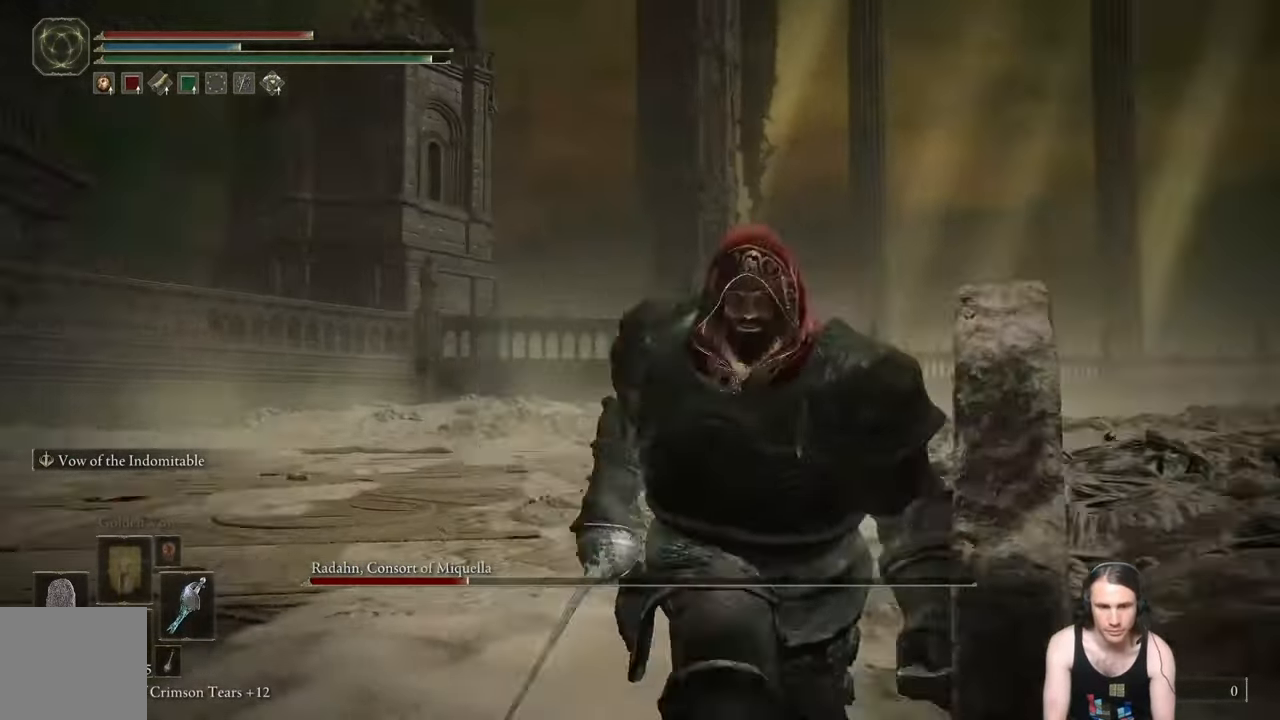
{"buttons": ["L1"], "left_stick": "up-left", "right_stick": "center", "events": []}
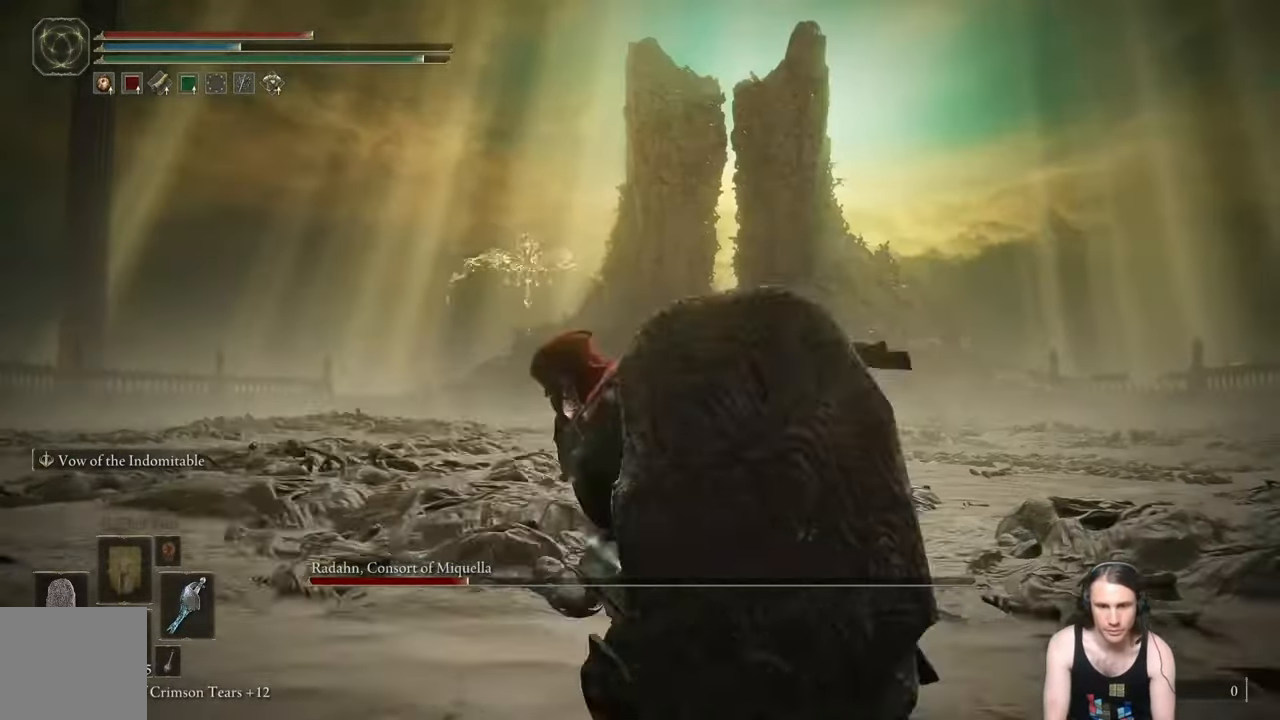
{"buttons": ["L1"], "left_stick": "up-left", "right_stick": "center", "events": []}
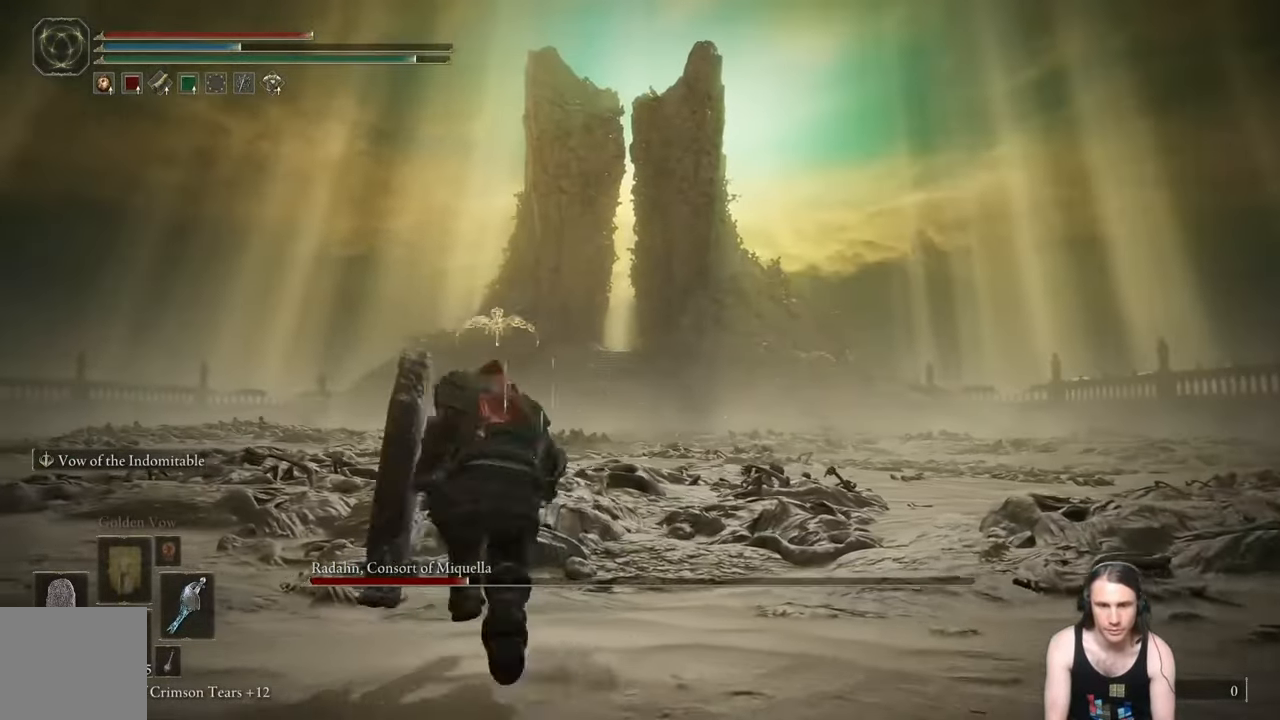
{"buttons": ["L1"], "left_stick": "down-left", "right_stick": "left", "events": [[117, "left_stick", "down-left"], [418, "right_stick", "left"]]}
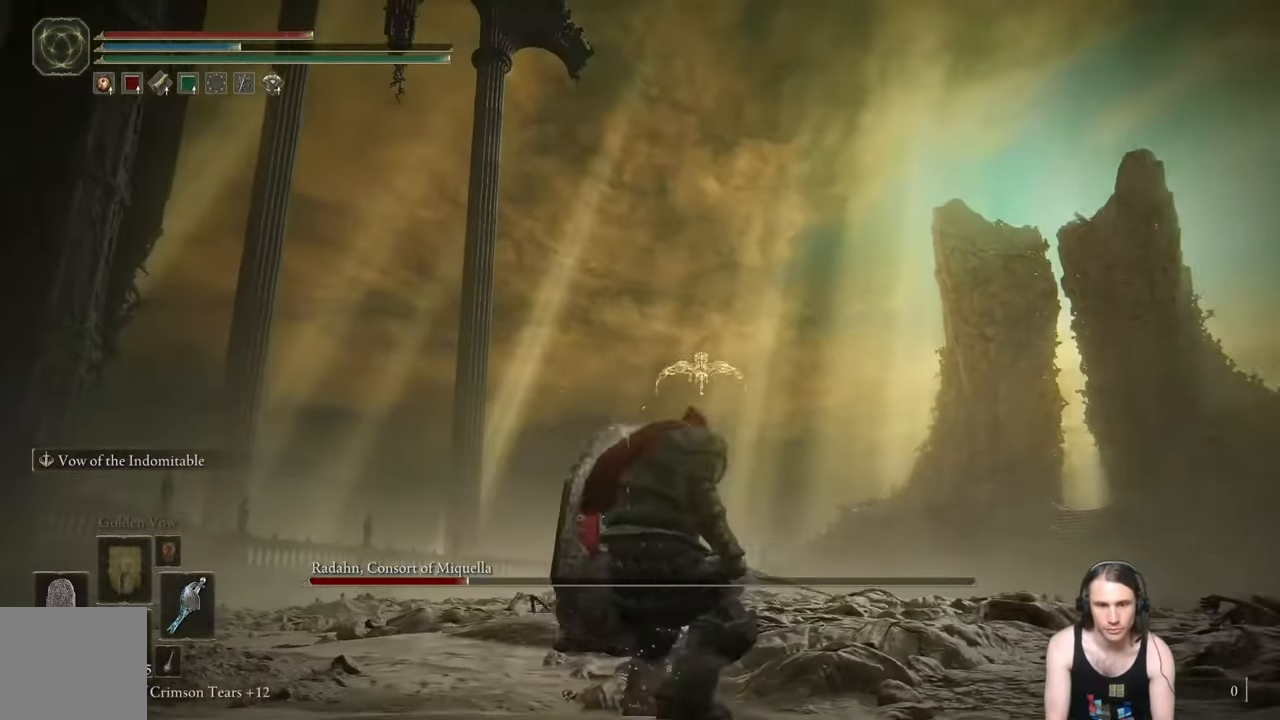
{"buttons": ["L1"], "left_stick": "down-left", "right_stick": "left", "events": []}
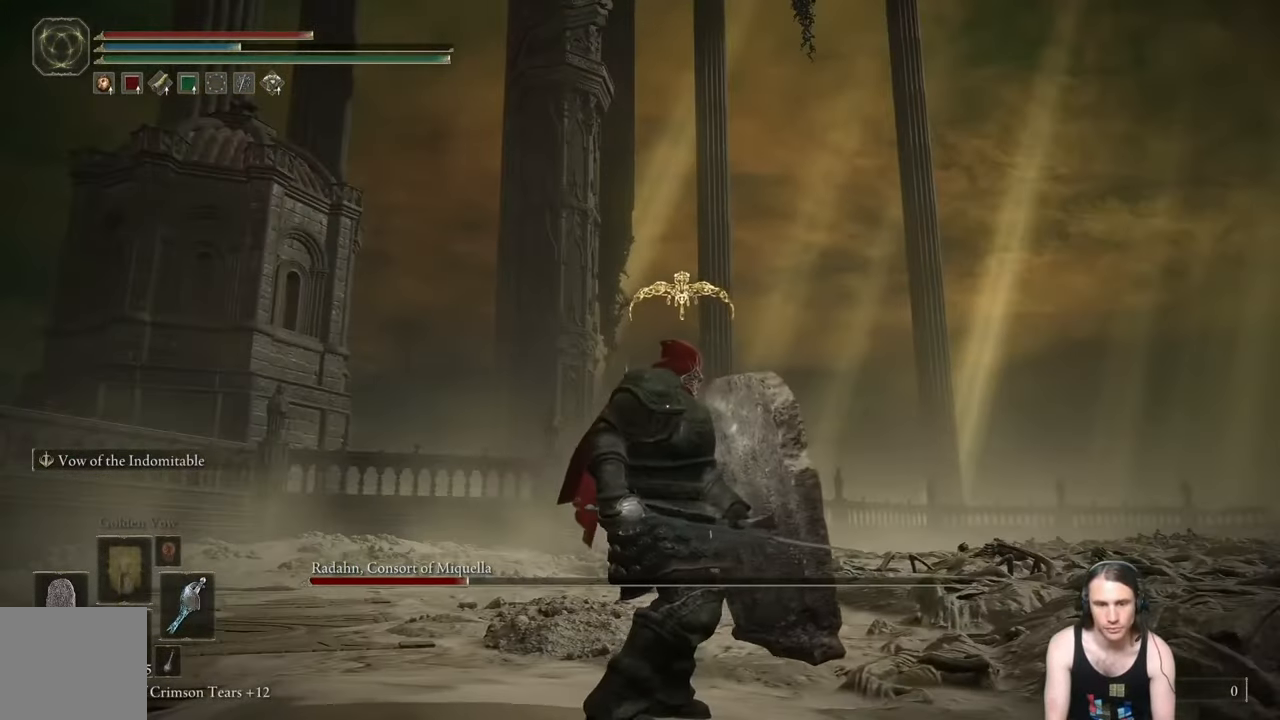
{"buttons": ["L1"], "left_stick": "down-left", "right_stick": "left", "events": []}
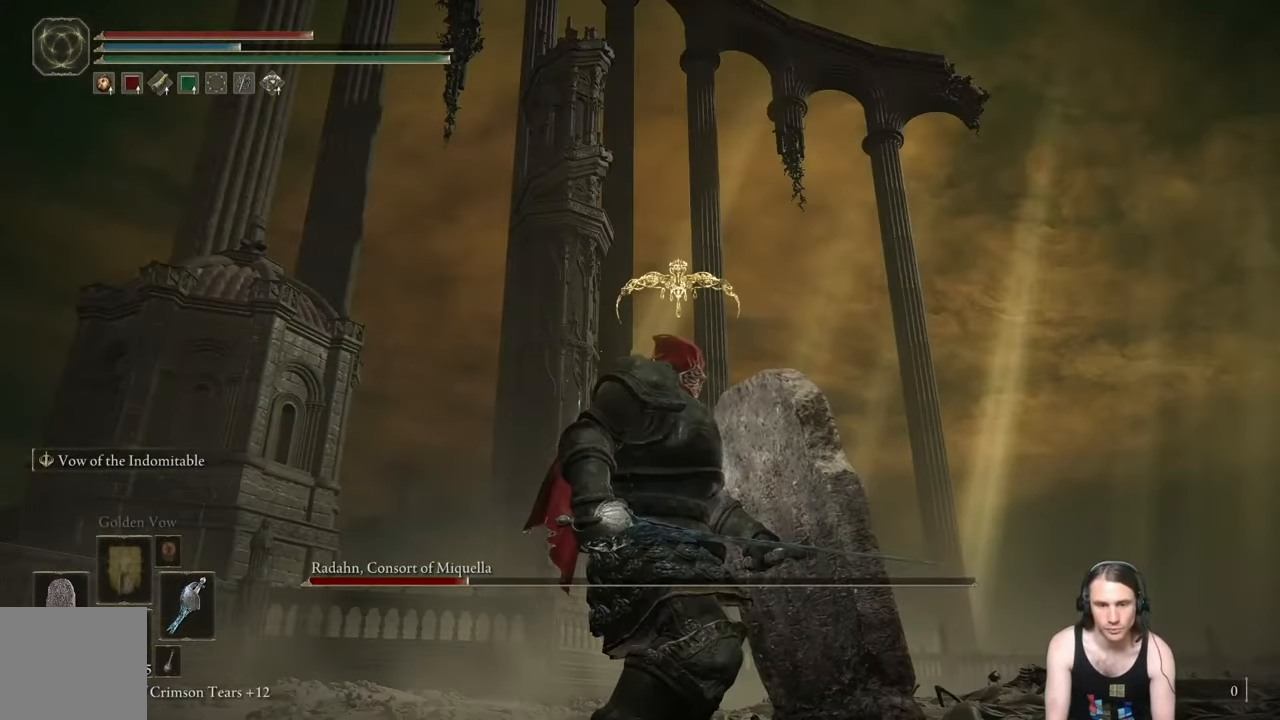
{"buttons": ["B"], "left_stick": "up-left", "right_stick": "center", "events": [[33, "B", "down"], [33, "L1", "up"], [33, "left_stick", "up-left"], [33, "right_stick", "center"]]}
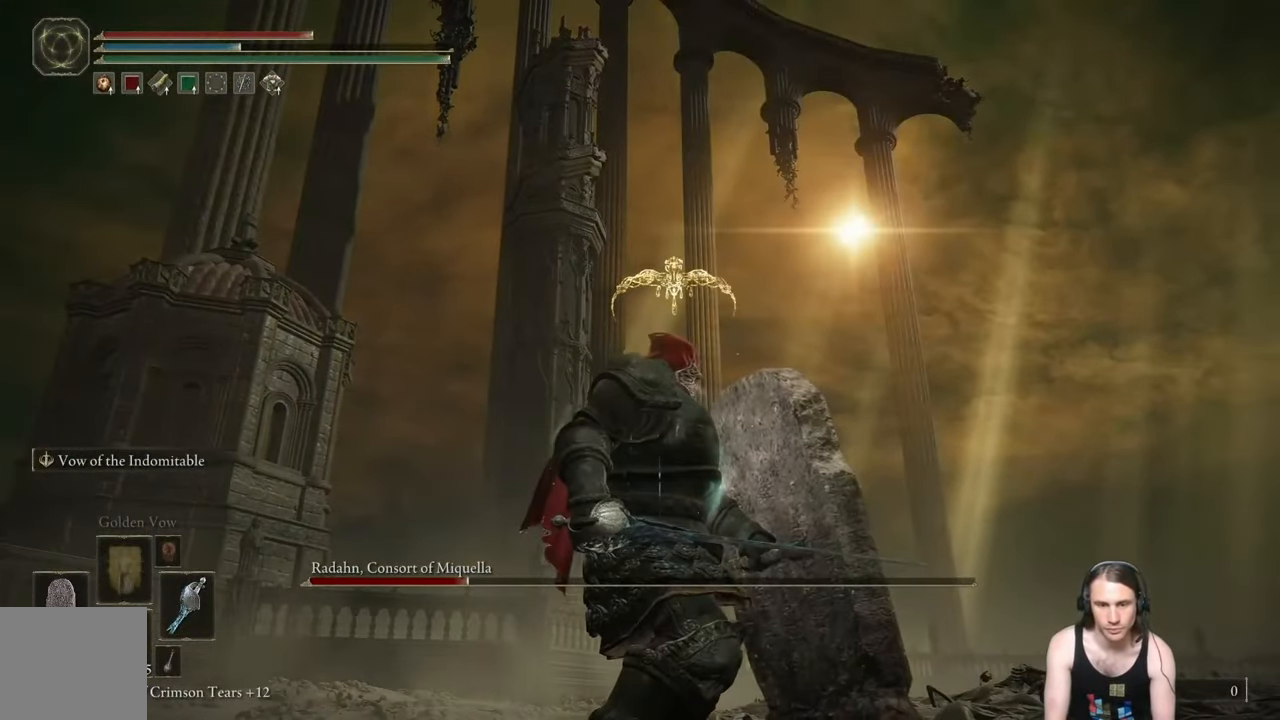
{"buttons": ["B"], "left_stick": "down-left", "right_stick": "center", "events": [[84, "right_stick", "right"], [151, "left_stick", "down-left"], [367, "right_stick", "center"]]}
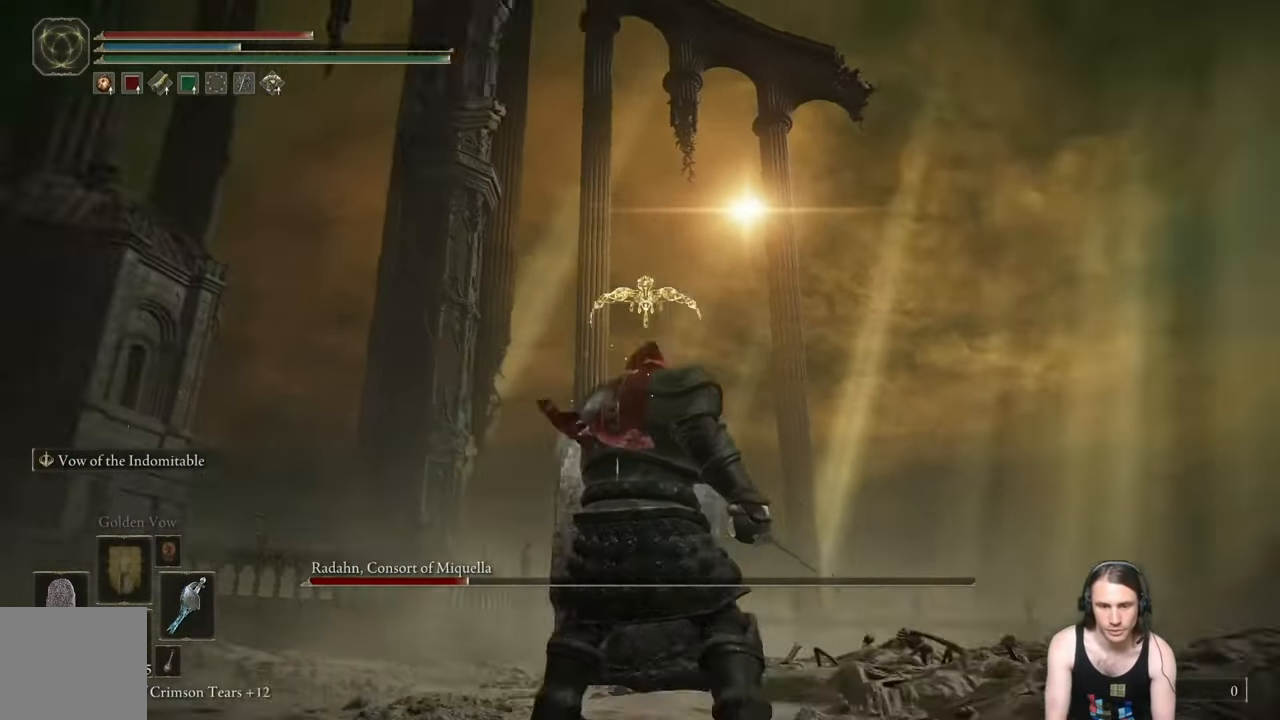
{"buttons": ["B"], "left_stick": "left", "right_stick": "center", "events": [[83, "left_stick", "left"], [83, "right_stick", "right"], [284, "right_stick", "center"]]}
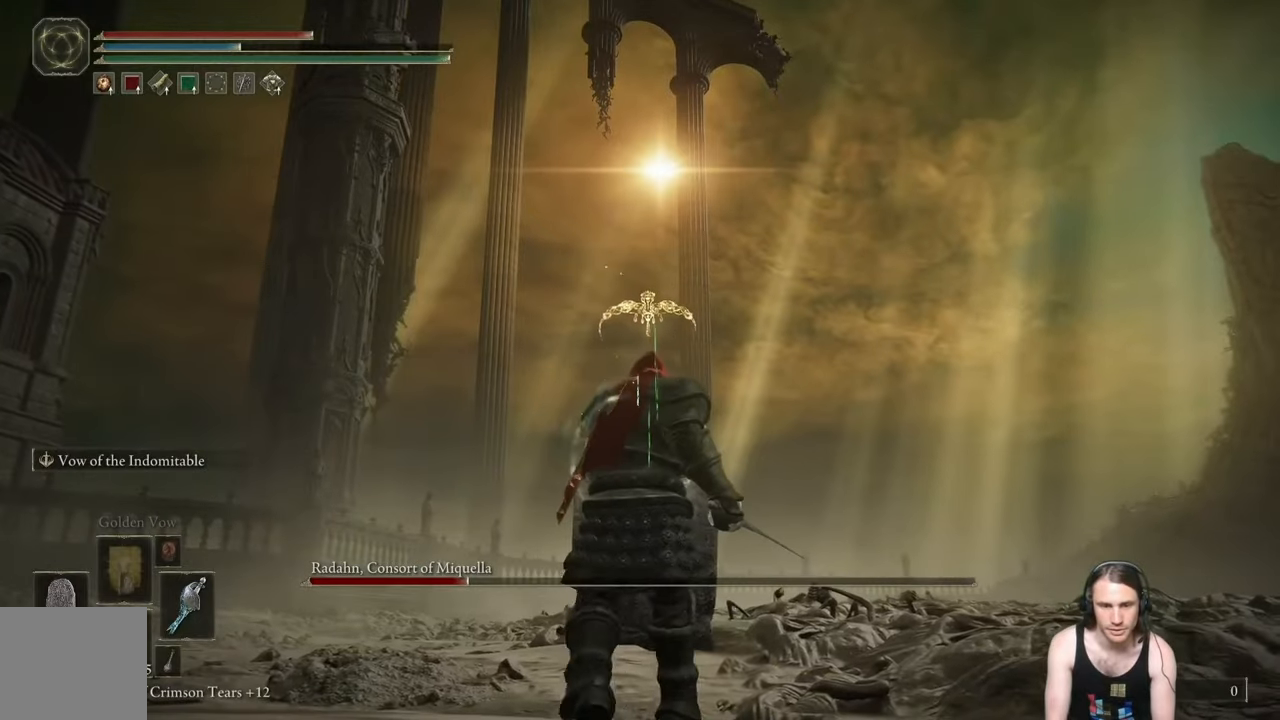
{"buttons": [], "left_stick": "center", "right_stick": "up-left", "events": [[84, "left_stick", "up-left"], [201, "B", "up"], [201, "left_stick", "center"], [317, "right_stick", "up-left"]]}
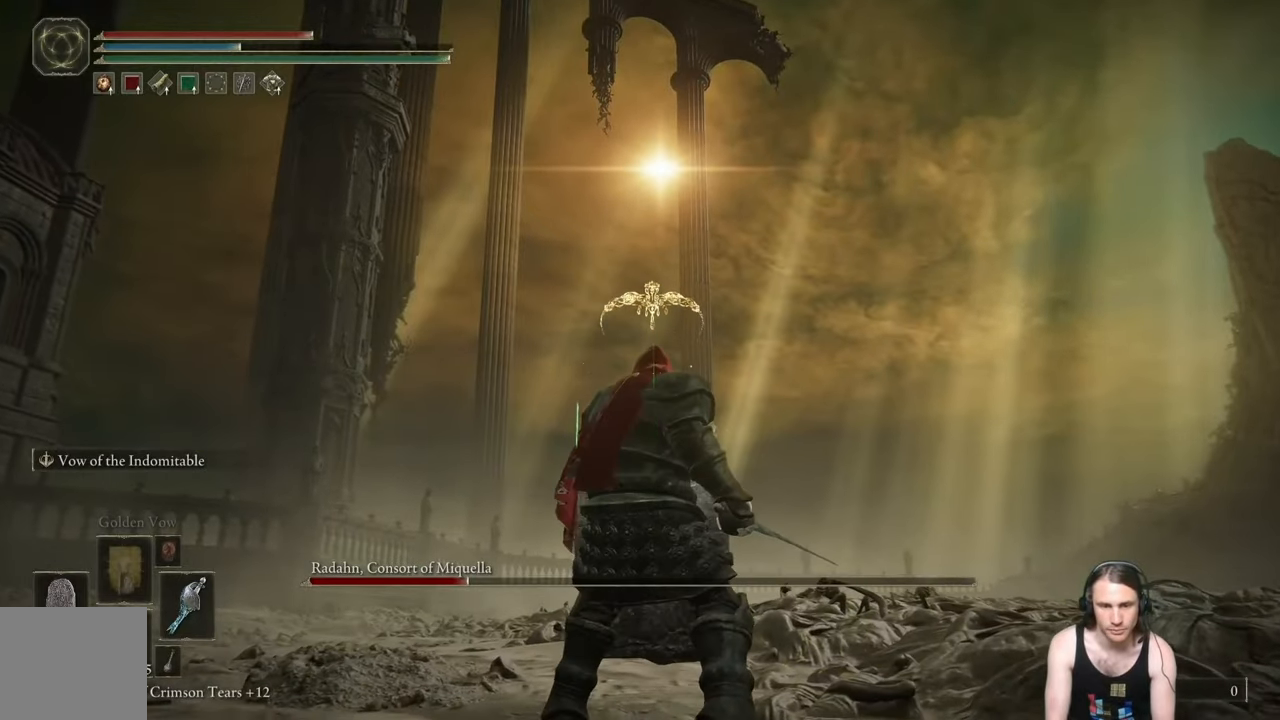
{"buttons": ["L1"], "left_stick": "center", "right_stick": "center", "events": [[67, "right_stick", "center"], [117, "right_stick", "left"], [200, "L1", "down"], [200, "right_stick", "center"]]}
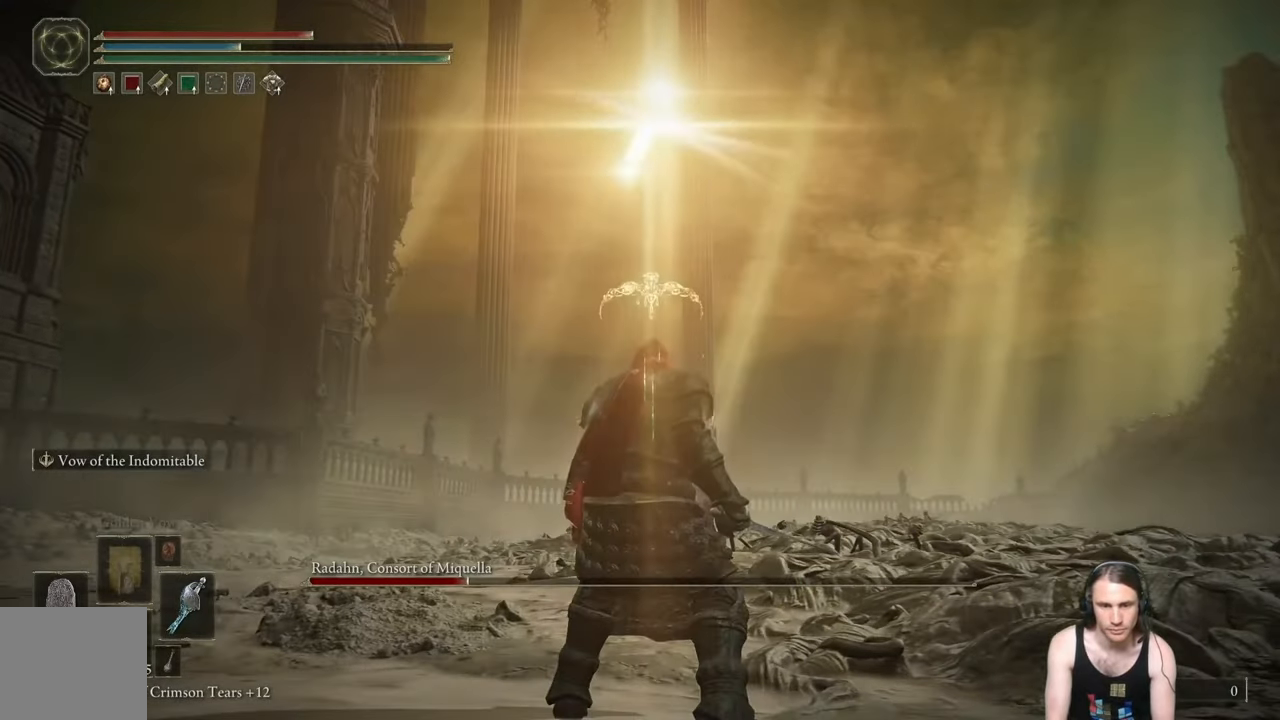
{"buttons": ["L1"], "left_stick": "center", "right_stick": "up", "events": [[100, "right_stick", "up"]]}
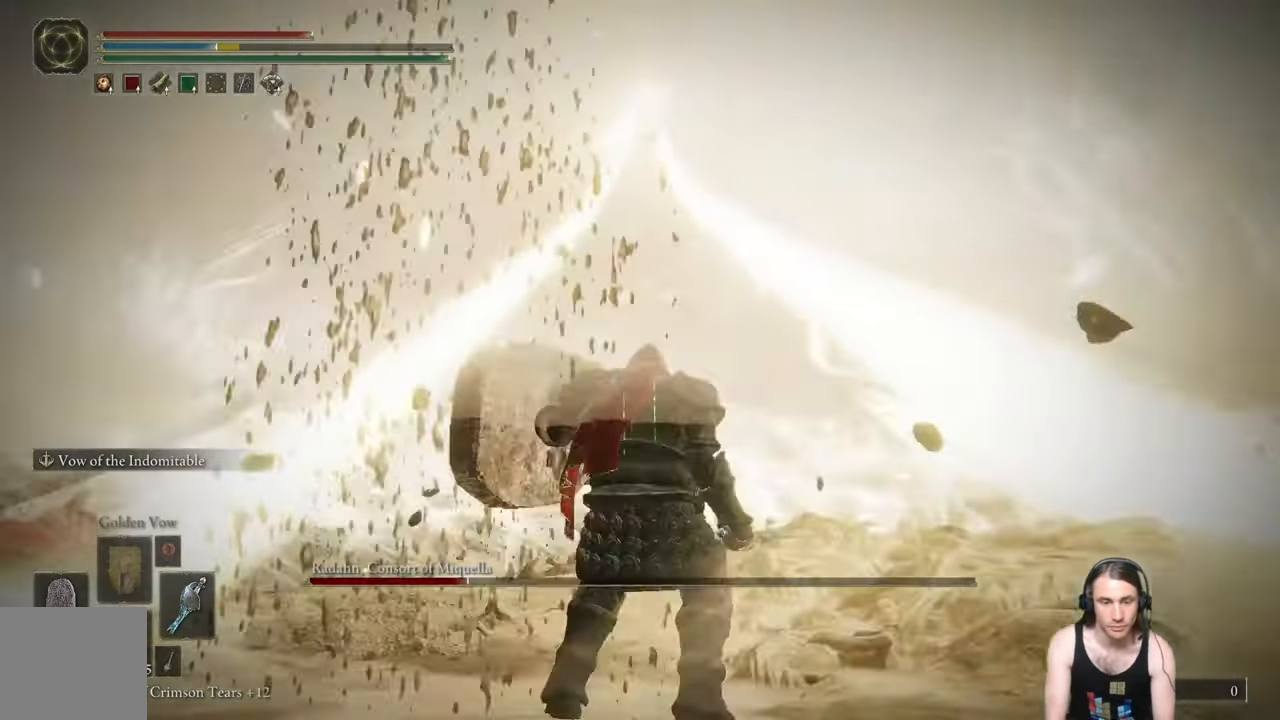
{"buttons": ["L1"], "left_stick": "center", "right_stick": "center", "events": [[234, "right_stick", "center"]]}
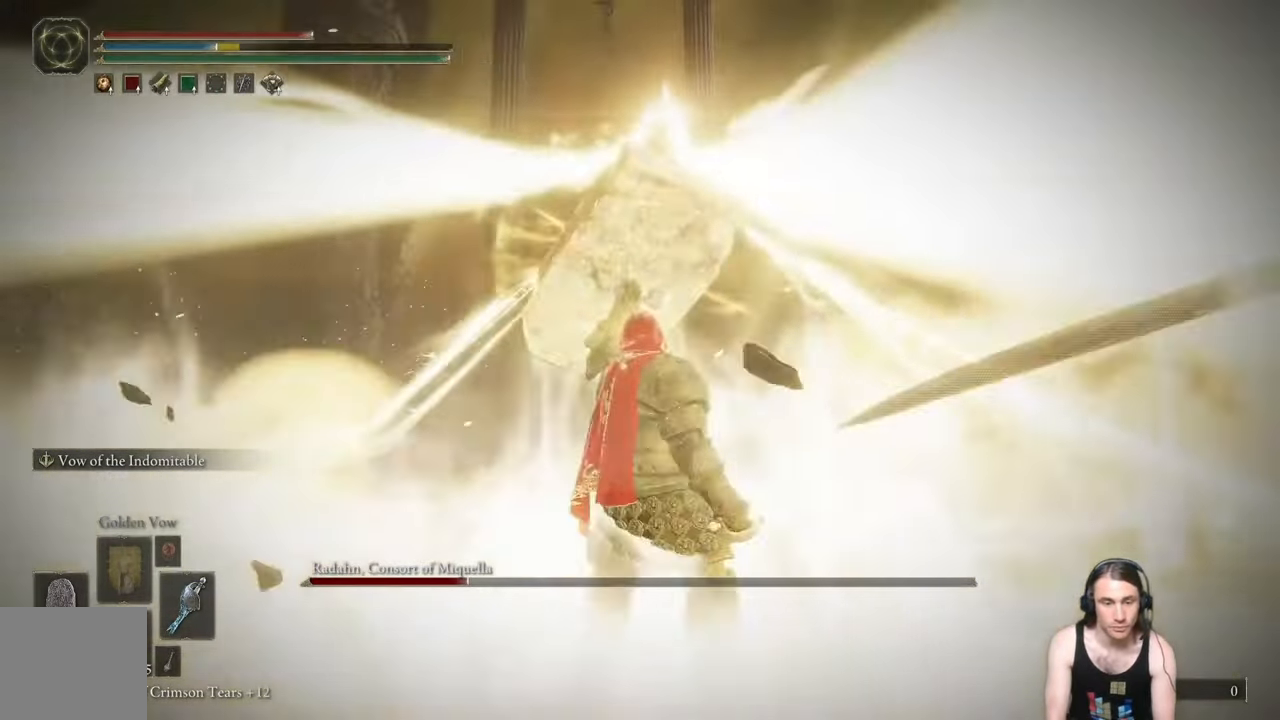
{"buttons": ["L1"], "left_stick": "up", "right_stick": "center", "events": [[150, "left_stick", "up"]]}
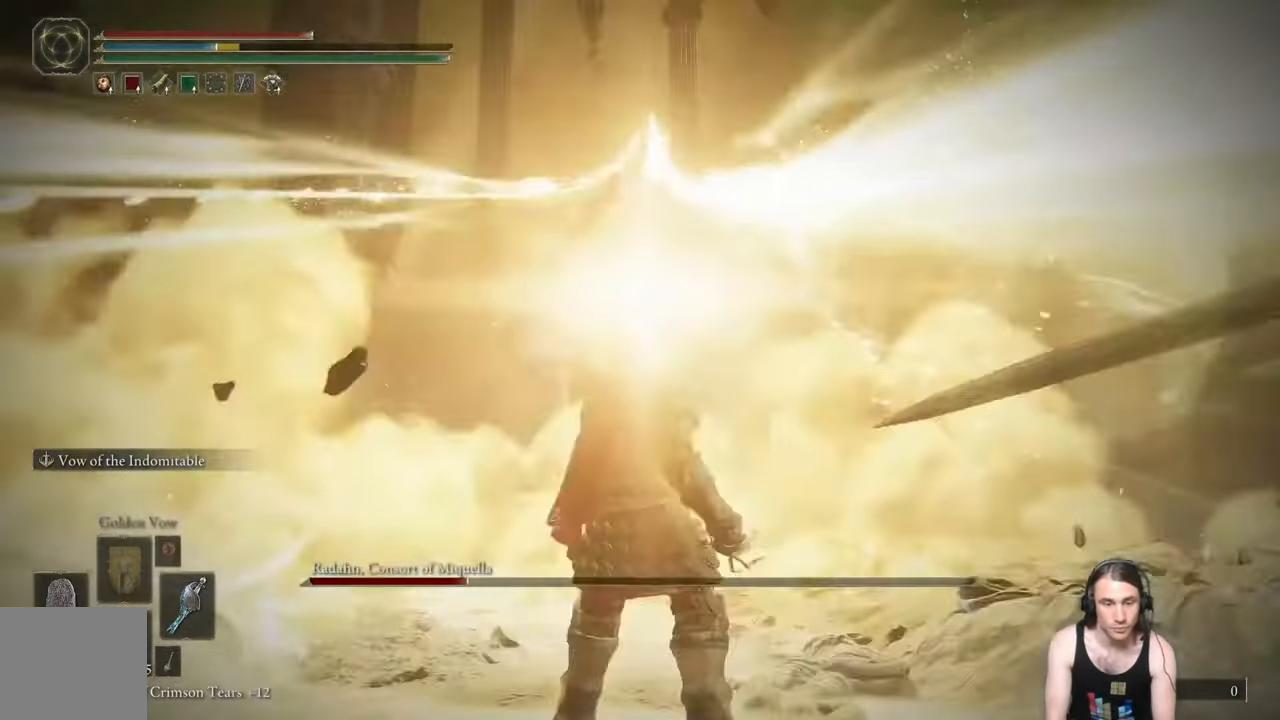
{"buttons": ["L1"], "left_stick": "up", "right_stick": "center", "events": []}
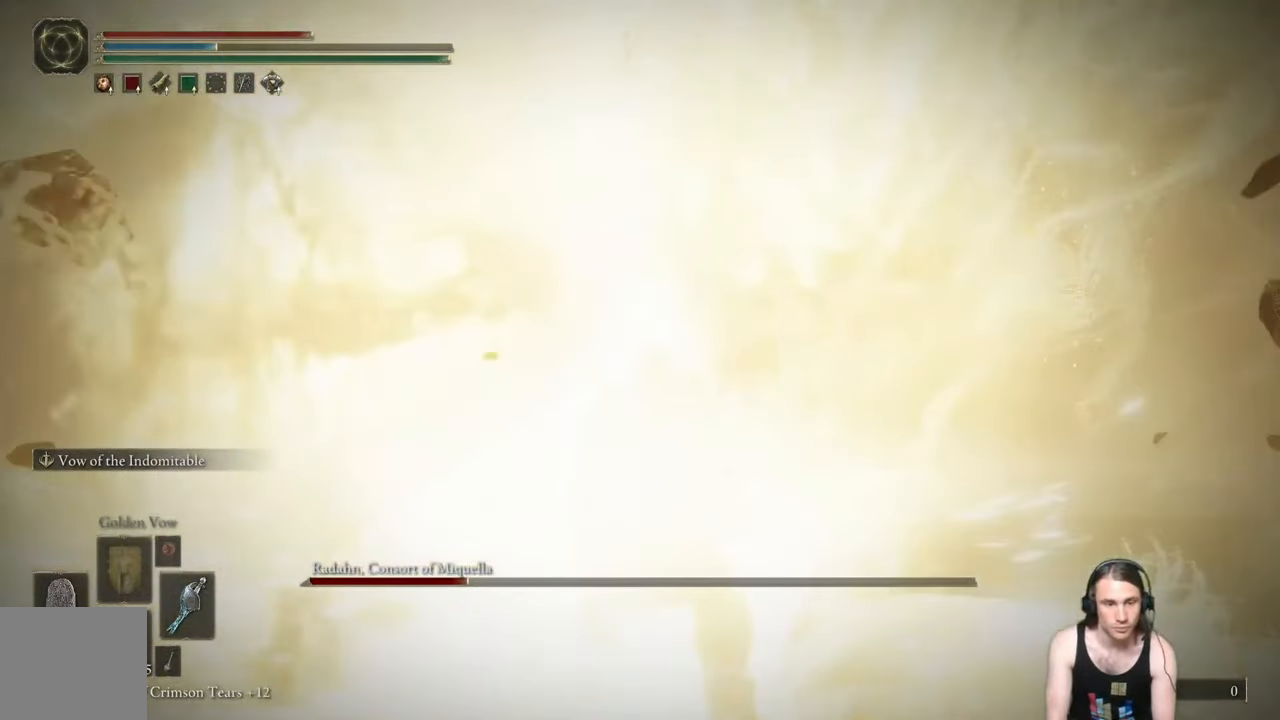
{"buttons": ["L1"], "left_stick": "up", "right_stick": "center", "events": []}
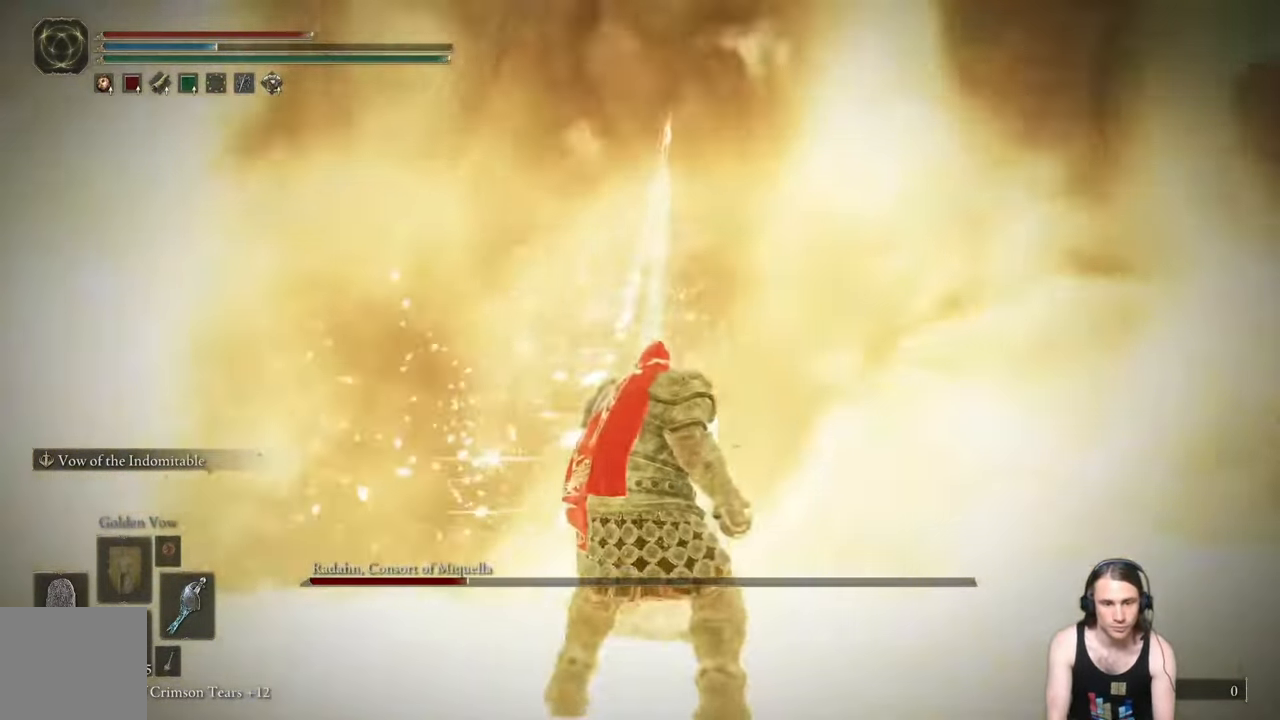
{"buttons": ["L1", "R3"], "left_stick": "up", "right_stick": "center", "events": [[100, "R3", "down"]]}
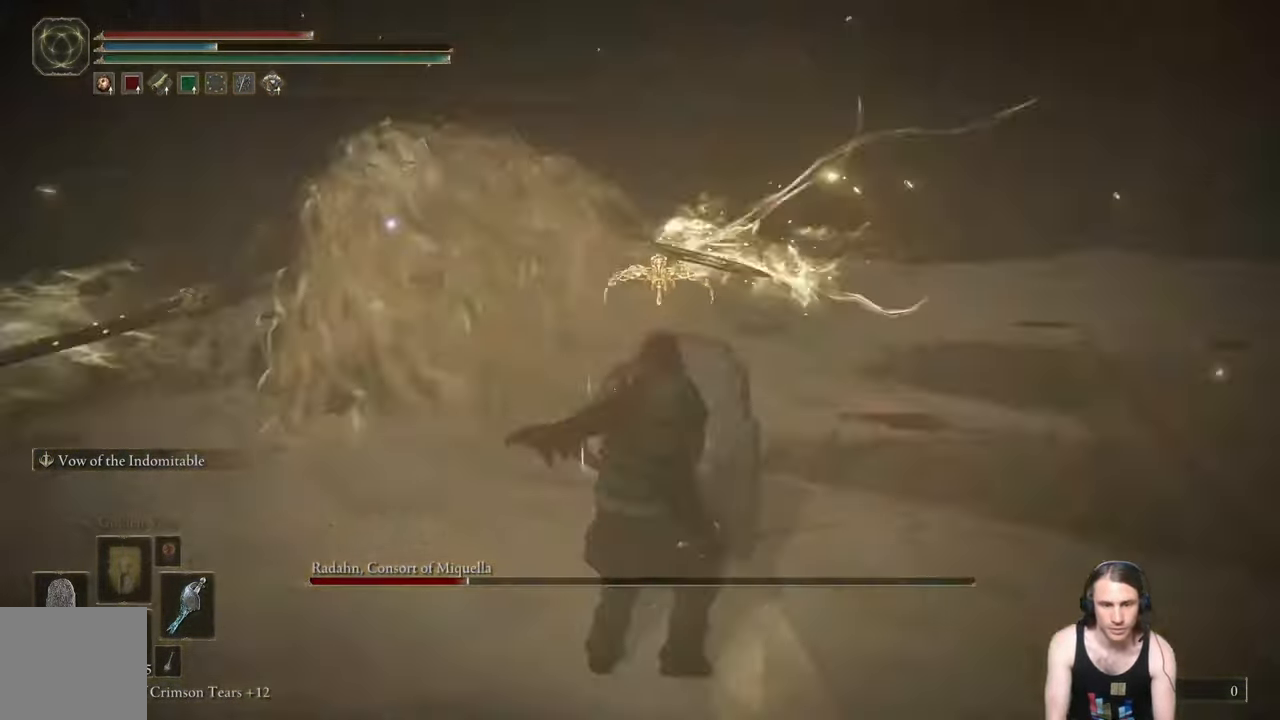
{"buttons": ["L1"], "left_stick": "up", "right_stick": "center", "events": [[200, "R3", "up"]]}
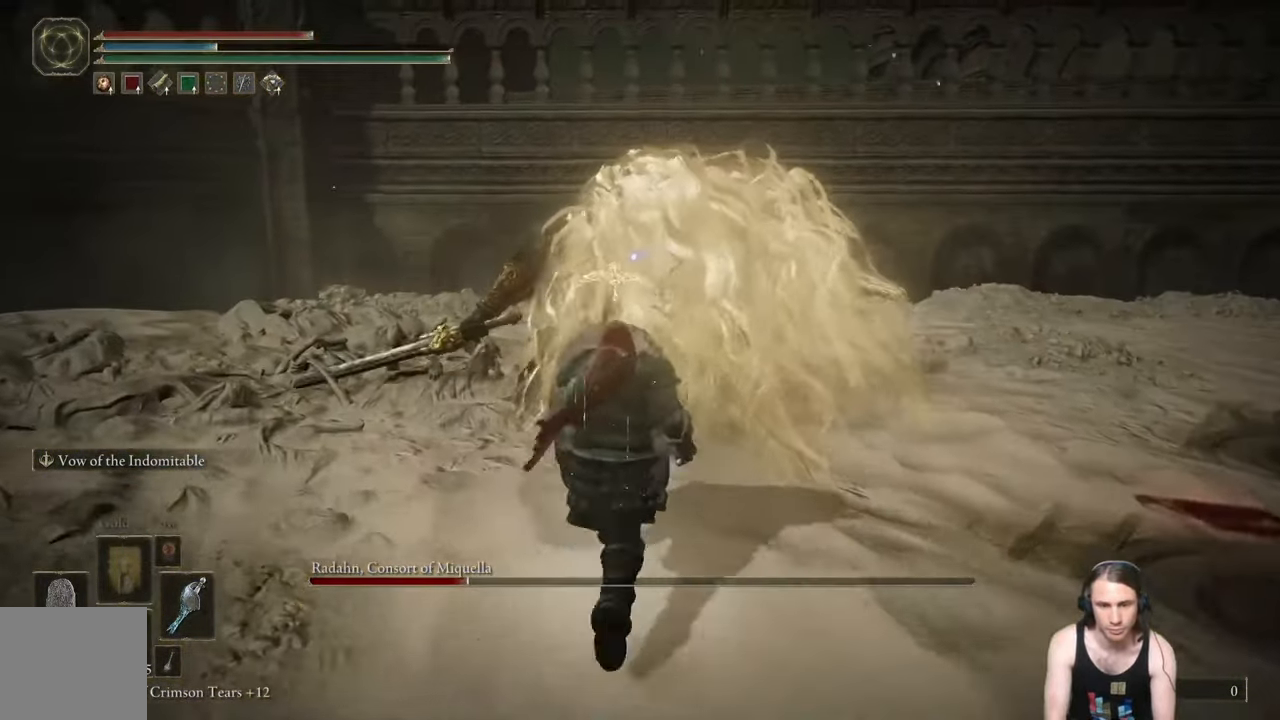
{"buttons": ["L1"], "left_stick": "up", "right_stick": "down-right", "events": [[67, "left_stick", "center"], [184, "right_stick", "right"], [384, "left_stick", "up"], [467, "right_stick", "down-right"]]}
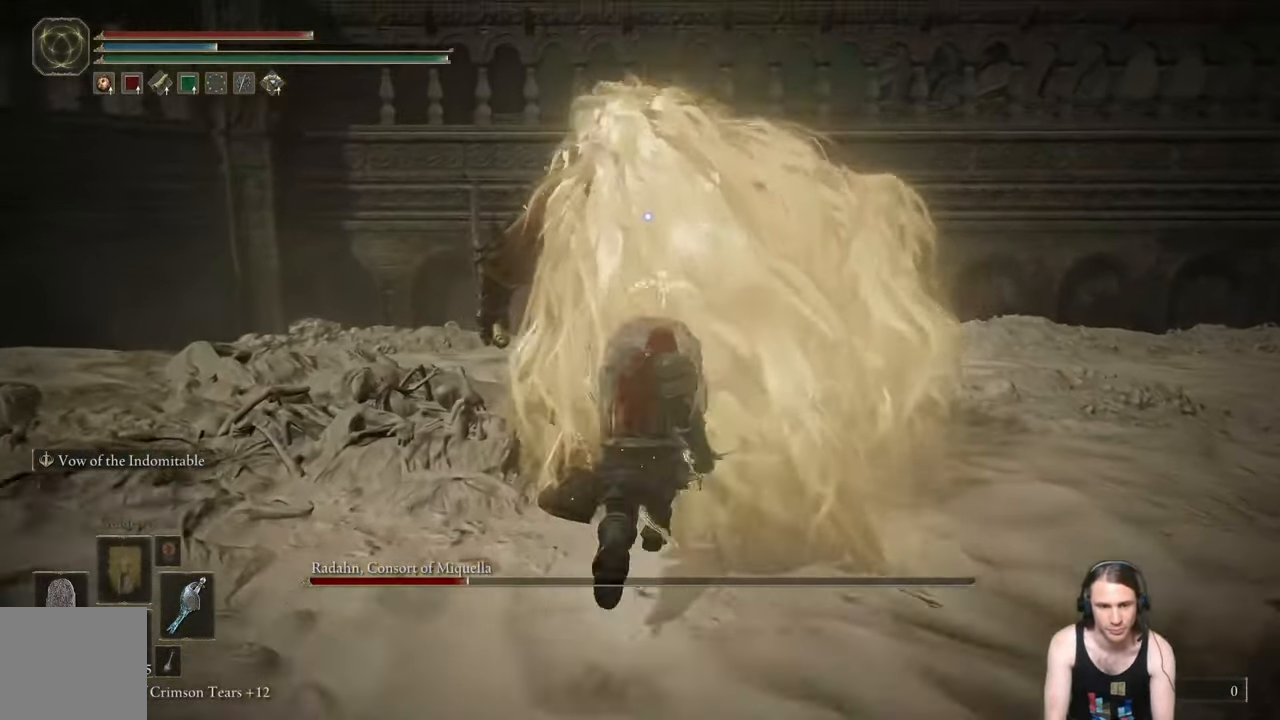
{"buttons": ["L1"], "left_stick": "up", "right_stick": "down-right", "events": []}